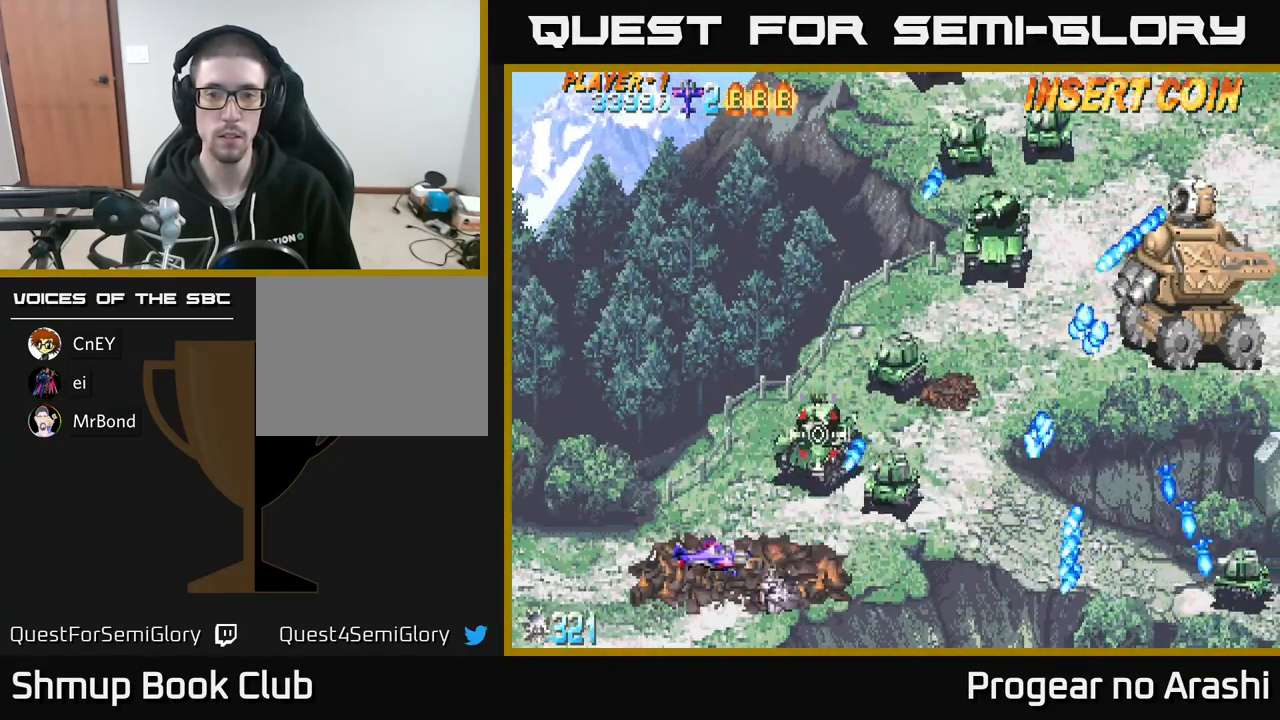
Gameplay with a controller (Xbox layout); each line is a JSON object with the inputs held at the frame after it. "events" lists button and stick changes between this image and that frame as [ms after this image, input, new state], when the widget could be followed in between. Not read: right_stick.
{"buttons": ["DPAD_LEFT"], "left_stick": "center", "events": [[67, "DPAD_LEFT", "up"], [117, "DPAD_LEFT", "down"], [267, "DPAD_LEFT", "up"], [400, "DPAD_LEFT", "down"]]}
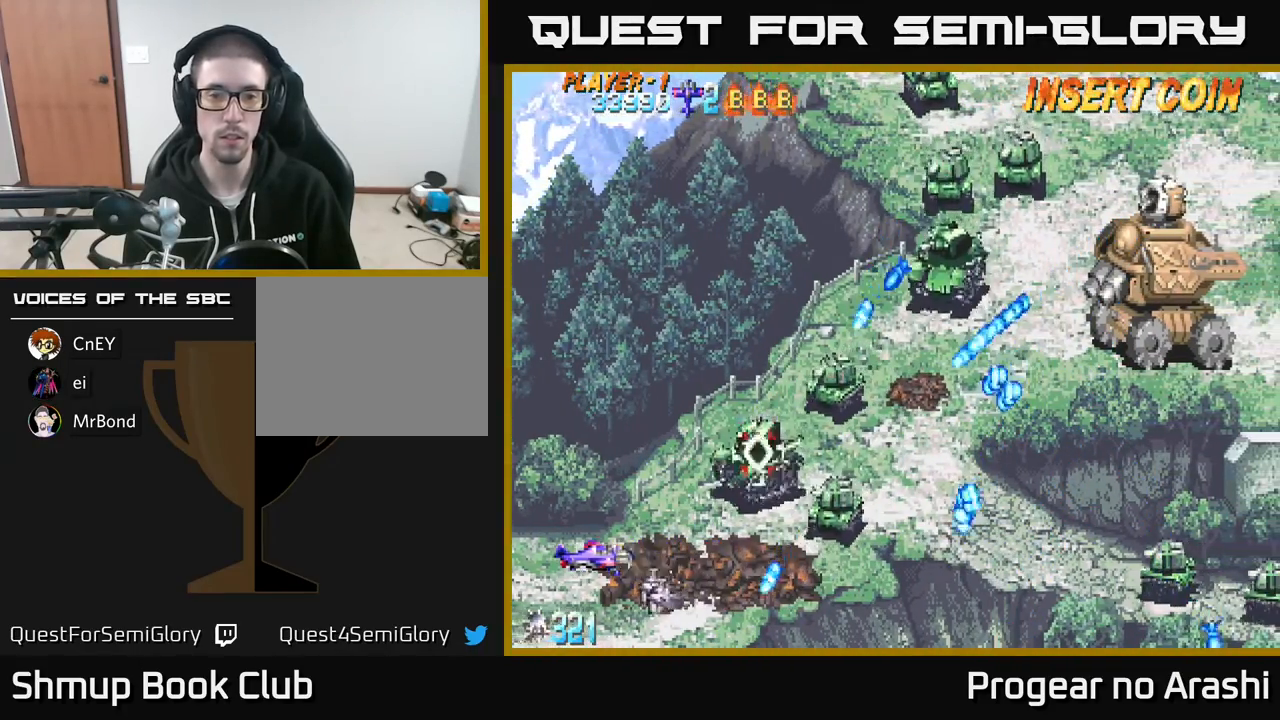
{"buttons": [], "left_stick": "center", "events": [[50, "DPAD_LEFT", "up"], [300, "DPAD_LEFT", "down"], [300, "DPAD_UP", "down"], [400, "DPAD_LEFT", "up"], [450, "DPAD_UP", "up"]]}
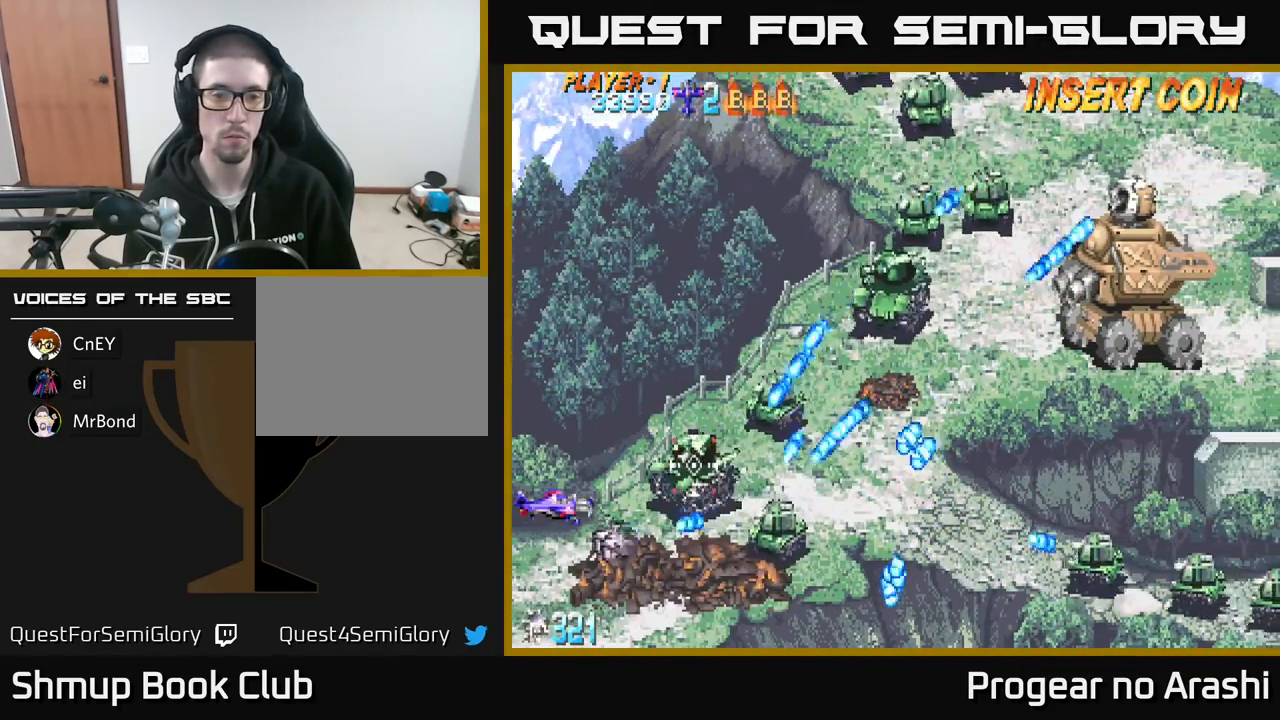
{"buttons": [], "left_stick": "center", "events": [[67, "DPAD_UP", "down"], [83, "DPAD_LEFT", "down"], [200, "DPAD_UP", "up"], [233, "DPAD_LEFT", "up"]]}
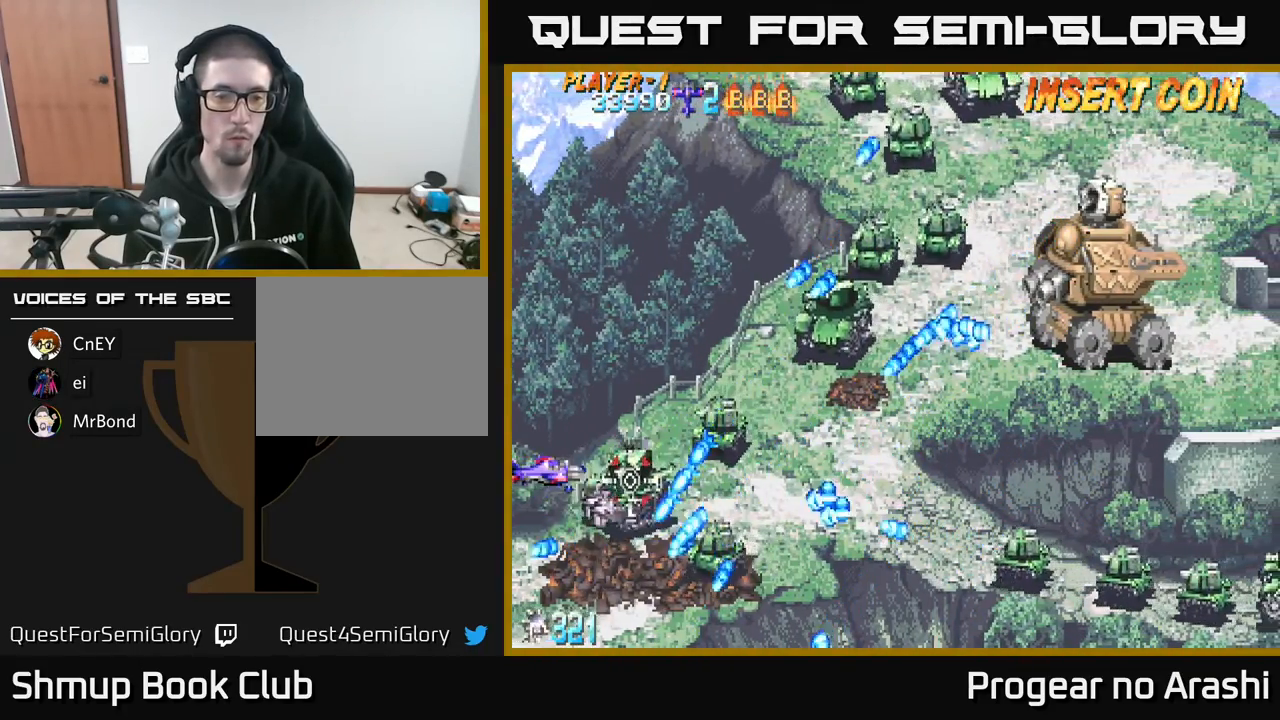
{"buttons": ["X", "DPAD_UP"], "left_stick": "center", "events": [[33, "DPAD_DOWN", "down"], [67, "X", "down"], [167, "DPAD_DOWN", "up"], [200, "DPAD_UP", "down"]]}
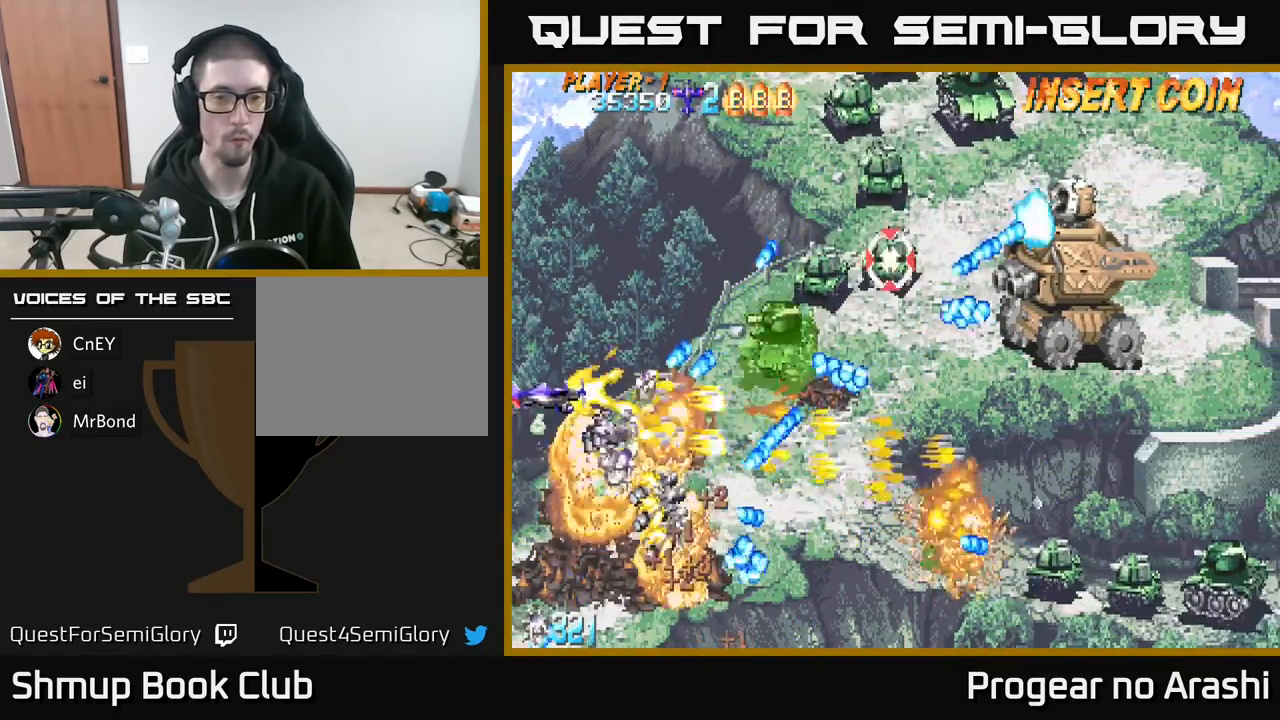
{"buttons": ["X", "DPAD_UP"], "left_stick": "center", "events": [[167, "DPAD_RIGHT", "down"], [433, "DPAD_RIGHT", "up"]]}
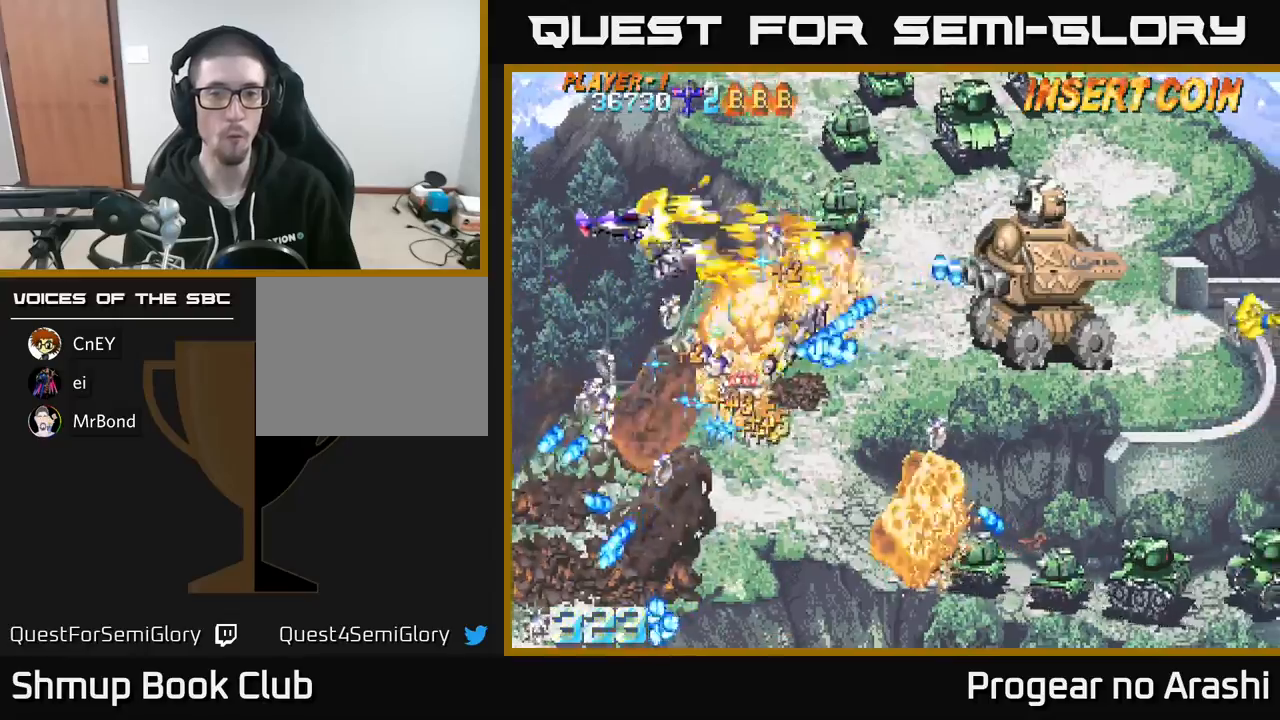
{"buttons": ["A", "X", "DPAD_UP", "DPAD_RIGHT"], "left_stick": "center", "events": [[50, "DPAD_RIGHT", "down"], [467, "A", "down"]]}
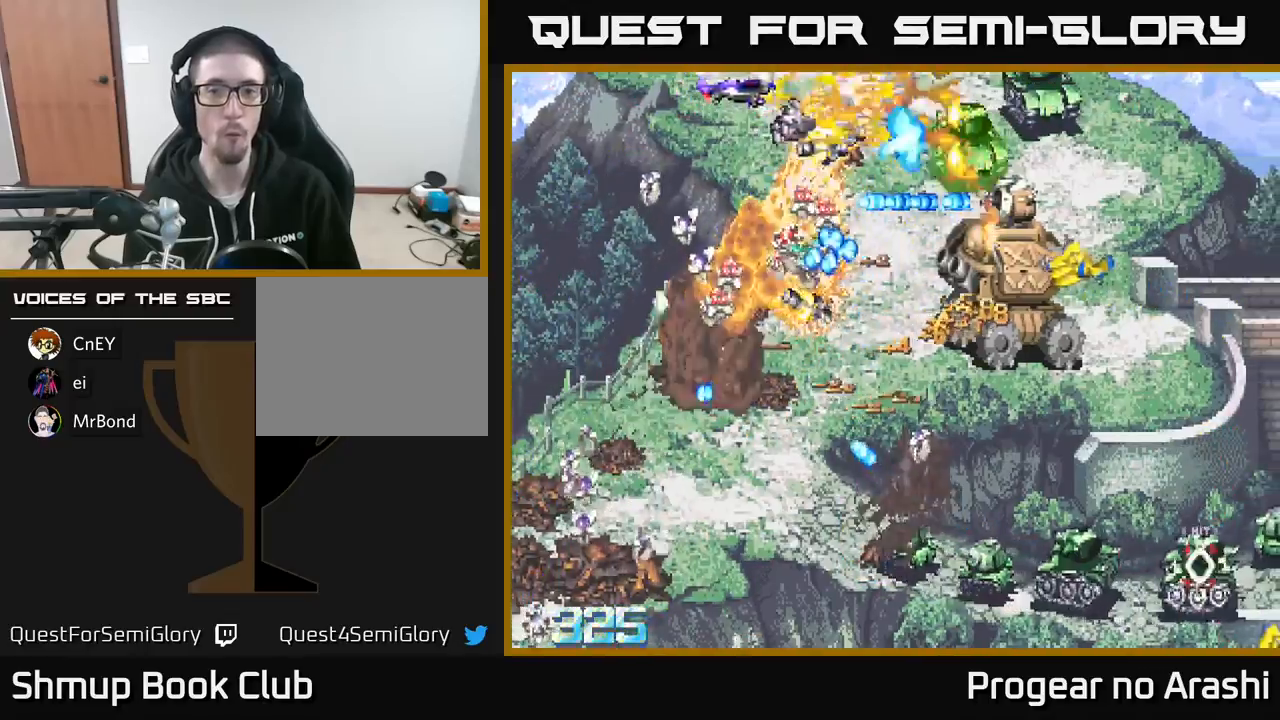
{"buttons": ["A", "DPAD_DOWN"], "left_stick": "center"}
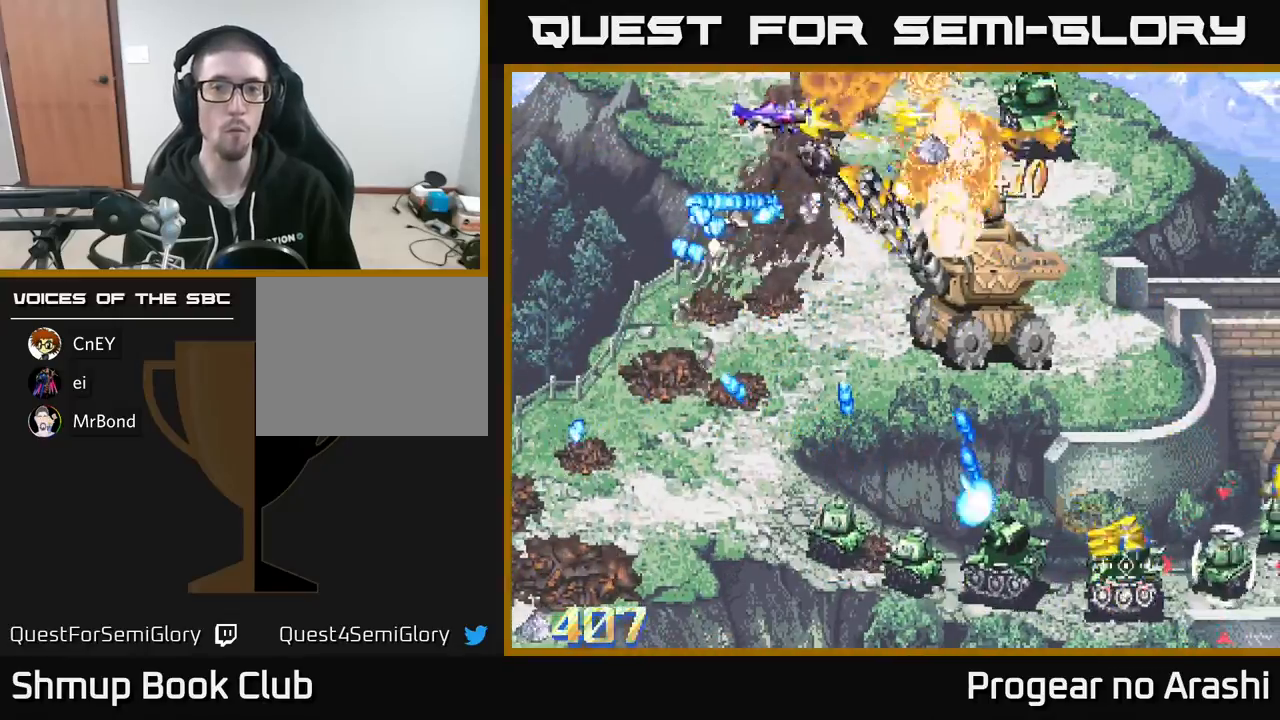
{"buttons": ["A", "DPAD_DOWN", "DPAD_LEFT"], "left_stick": "center", "events": [[167, "DPAD_LEFT", "down"]]}
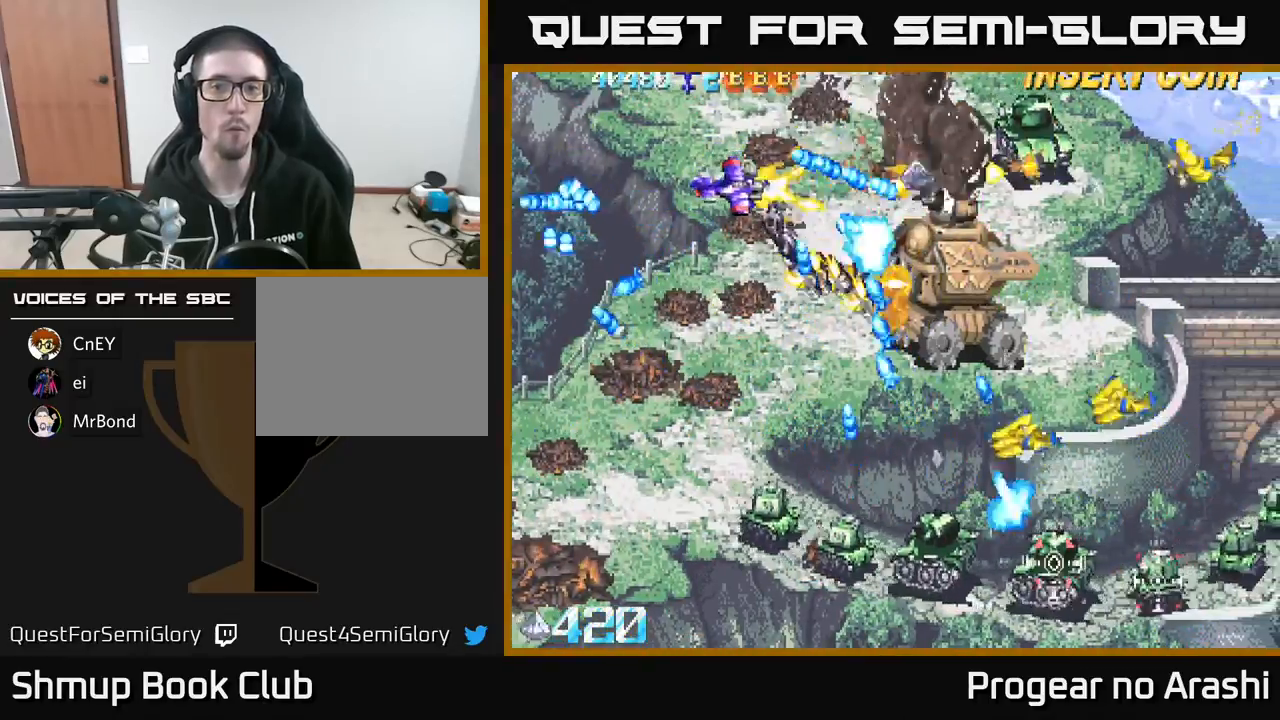
{"buttons": ["A", "DPAD_DOWN", "DPAD_LEFT"], "left_stick": "center", "events": []}
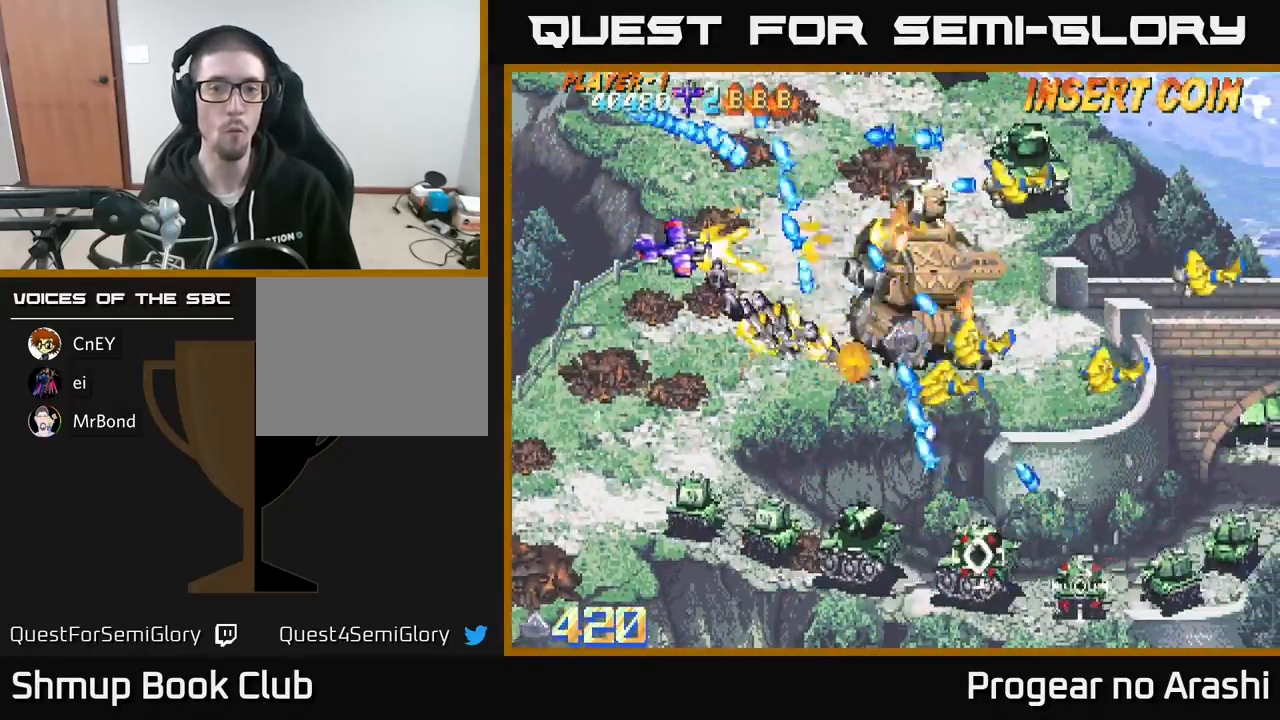
{"buttons": ["A", "DPAD_DOWN", "DPAD_LEFT"], "left_stick": "center", "events": [[167, "DPAD_LEFT", "up"], [467, "DPAD_LEFT", "down"]]}
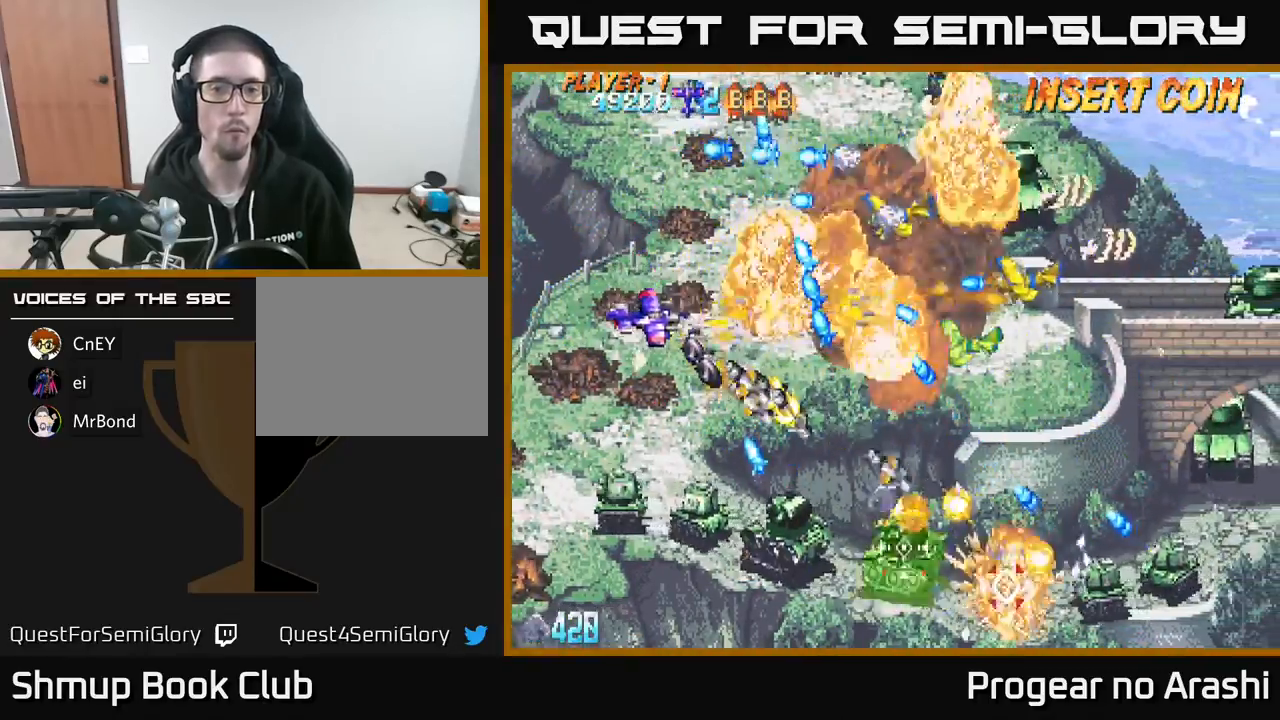
{"buttons": ["X", "DPAD_DOWN"], "left_stick": "center", "events": [[183, "X", "down"], [233, "A", "up"], [417, "DPAD_LEFT", "up"]]}
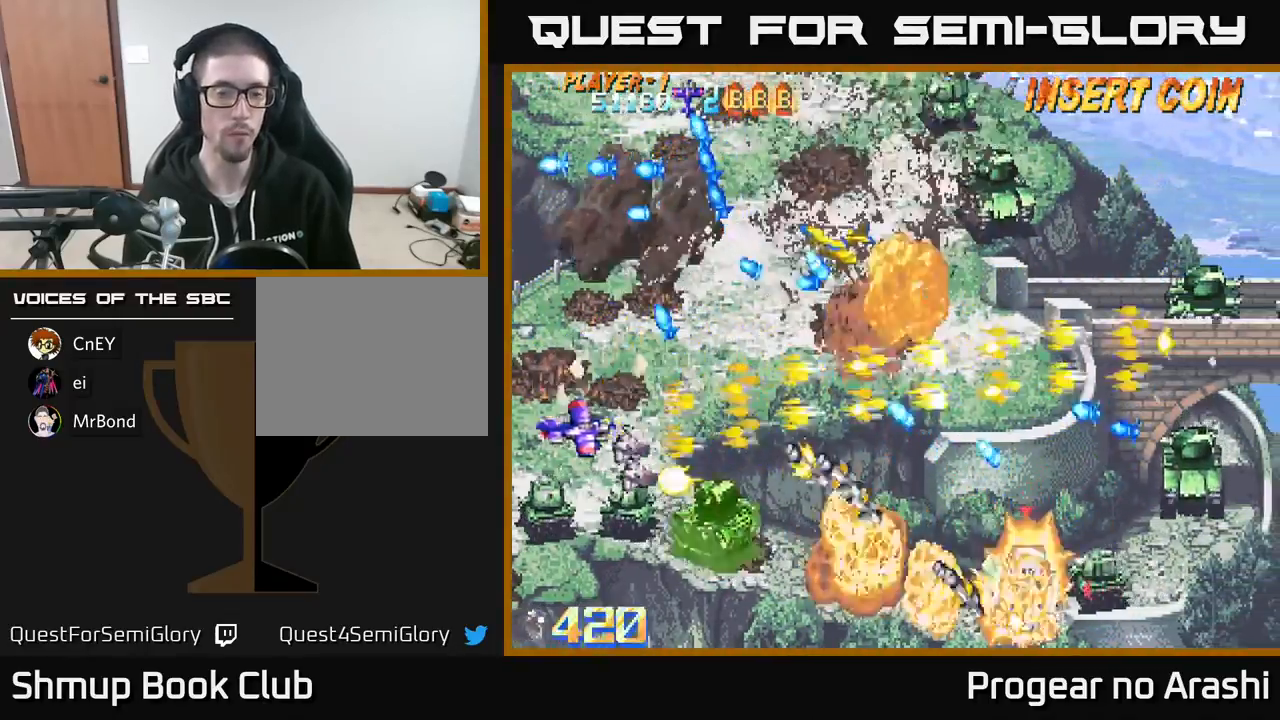
{"buttons": ["X", "DPAD_DOWN", "DPAD_RIGHT"], "left_stick": "center", "events": [[283, "DPAD_RIGHT", "down"], [300, "DPAD_DOWN", "up"], [383, "DPAD_DOWN", "down"]]}
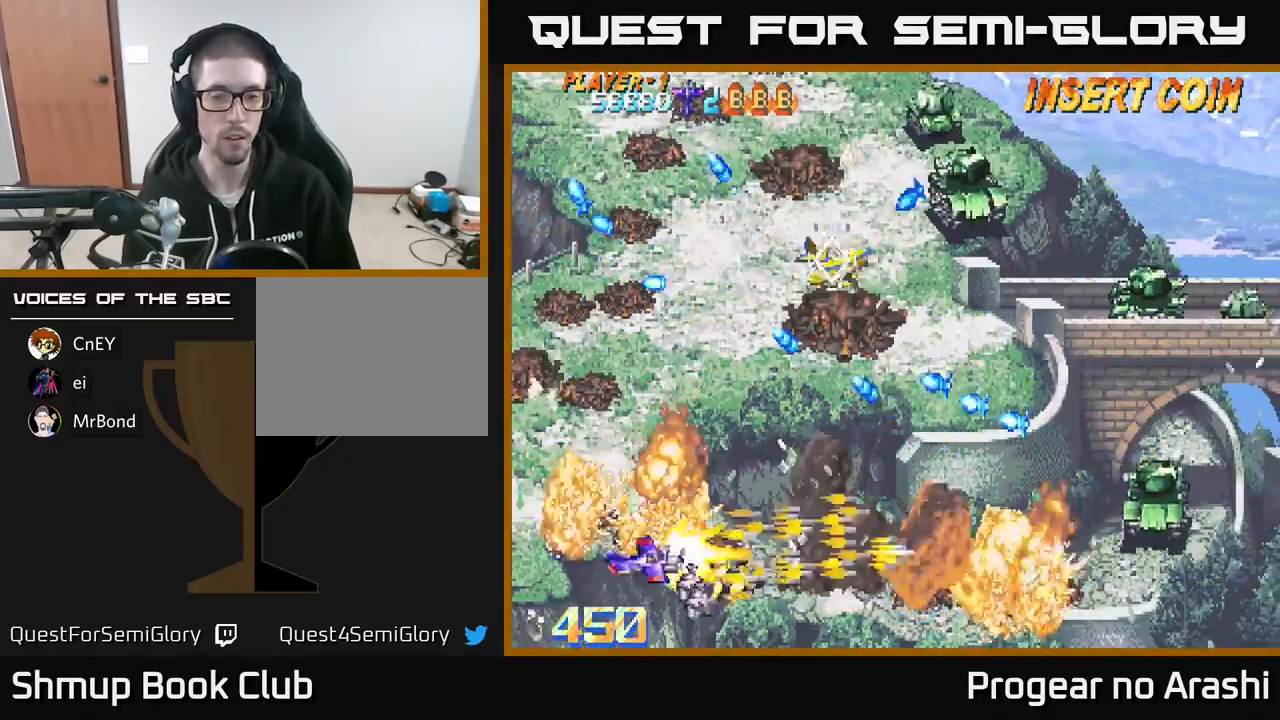
{"buttons": ["A", "DPAD_UP"], "left_stick": "center", "events": [[50, "A", "down"], [83, "X", "up"], [117, "DPAD_DOWN", "up"], [250, "DPAD_UP", "down"], [267, "DPAD_RIGHT", "up"]]}
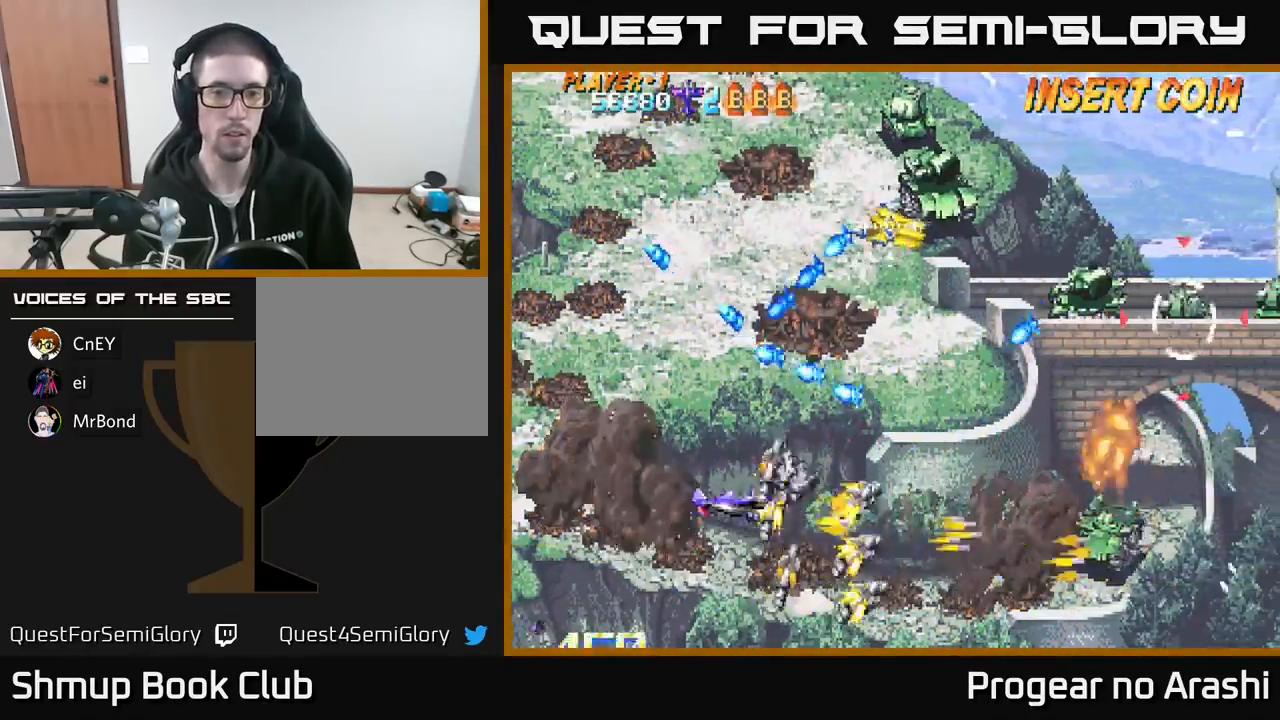
{"buttons": ["A", "DPAD_UP"], "left_stick": "center", "events": []}
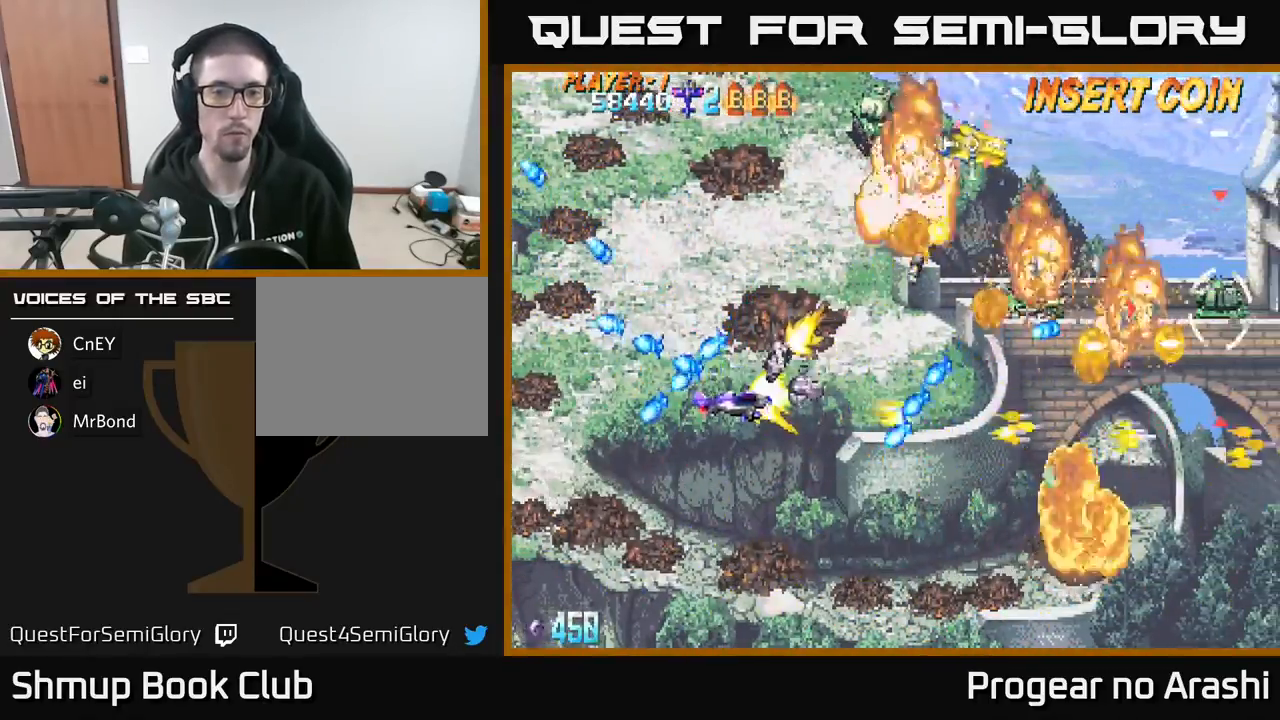
{"buttons": ["DPAD_UP"], "left_stick": "center", "events": [[167, "X", "down"], [200, "A", "up"], [233, "DPAD_LEFT", "down"], [367, "DPAD_LEFT", "up"], [367, "X", "up"]]}
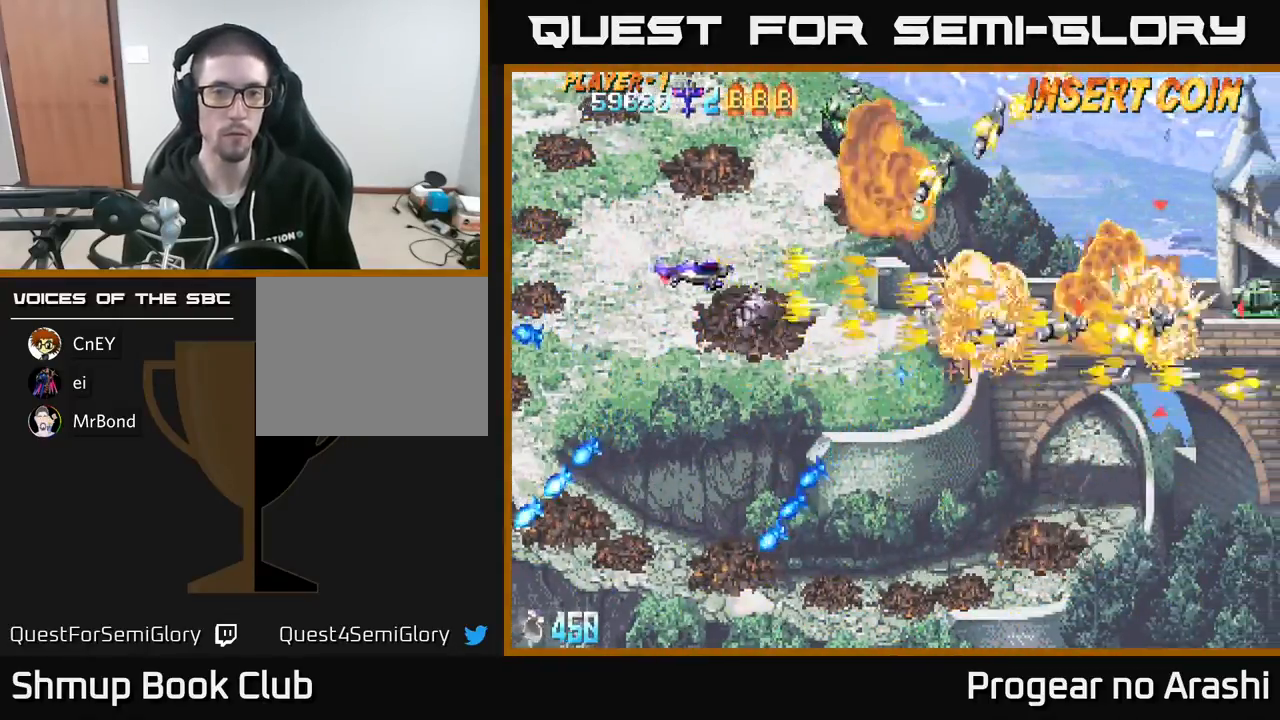
{"buttons": ["DPAD_DOWN"], "left_stick": "center", "events": [[83, "X", "down"], [433, "DPAD_UP", "up"], [483, "DPAD_DOWN", "down"], [483, "X", "up"]]}
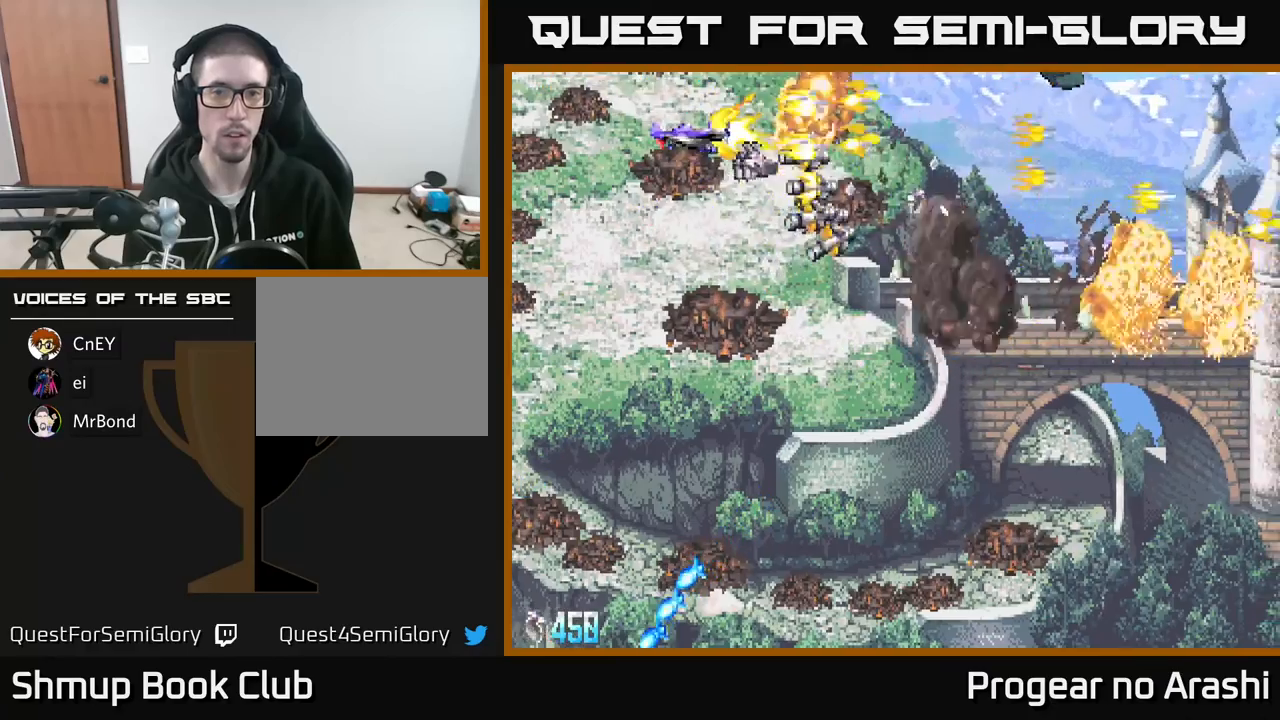
{"buttons": ["DPAD_DOWN", "DPAD_RIGHT"], "left_stick": "center", "events": [[17, "DPAD_LEFT", "down"], [83, "DPAD_LEFT", "up"], [183, "DPAD_RIGHT", "down"]]}
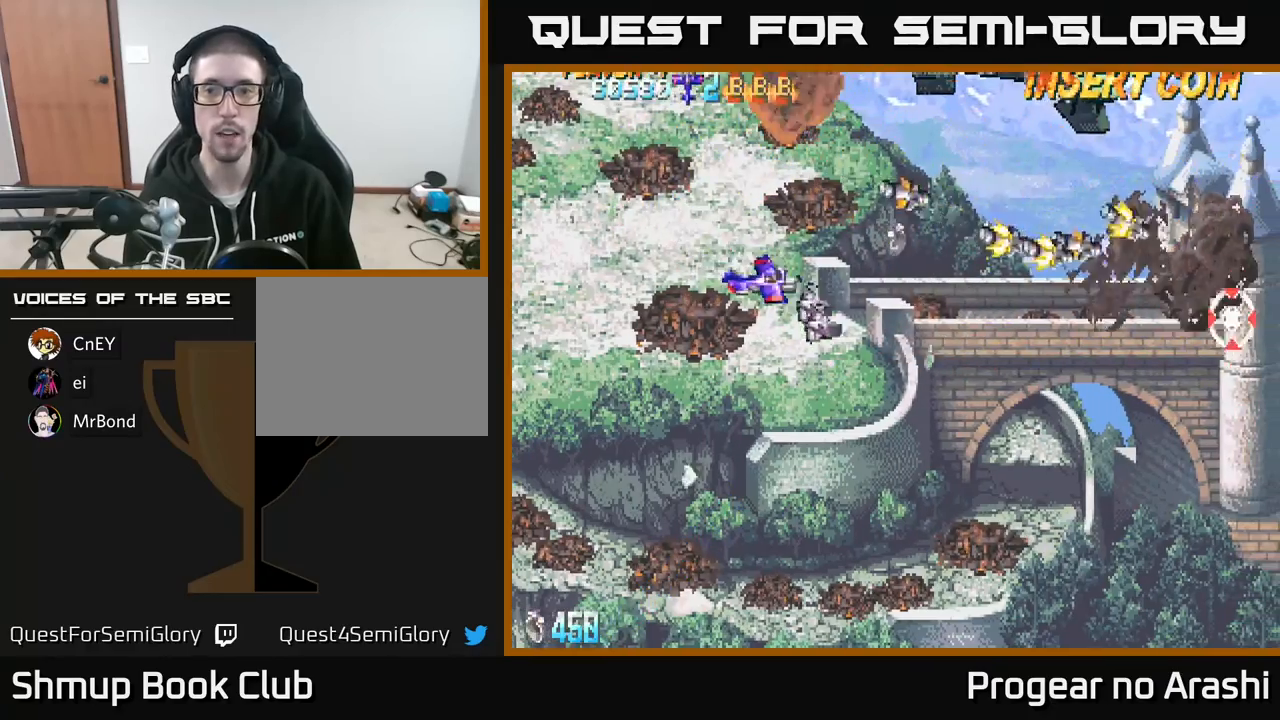
{"buttons": ["DPAD_RIGHT"], "left_stick": "center", "events": [[283, "DPAD_DOWN", "up"], [333, "DPAD_DOWN", "down"], [500, "DPAD_DOWN", "up"]]}
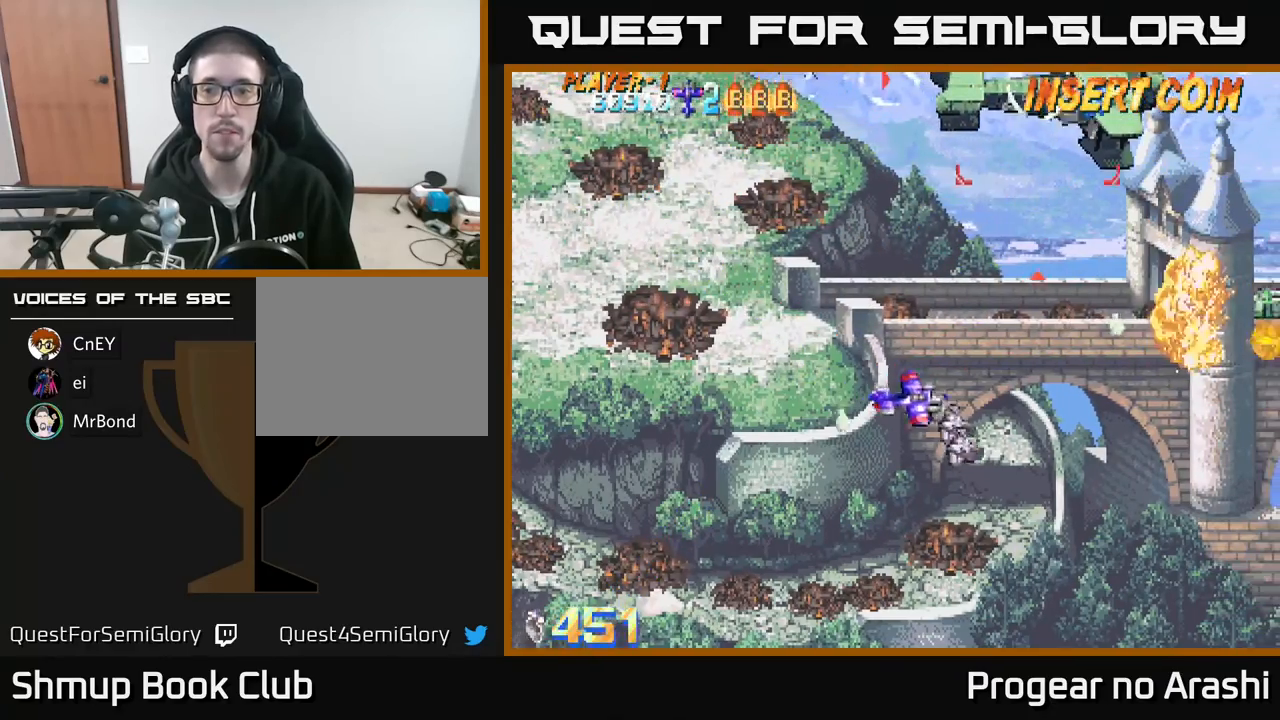
{"buttons": [], "left_stick": "center", "events": [[350, "DPAD_UP", "down"], [400, "DPAD_RIGHT", "up"], [500, "DPAD_UP", "up"]]}
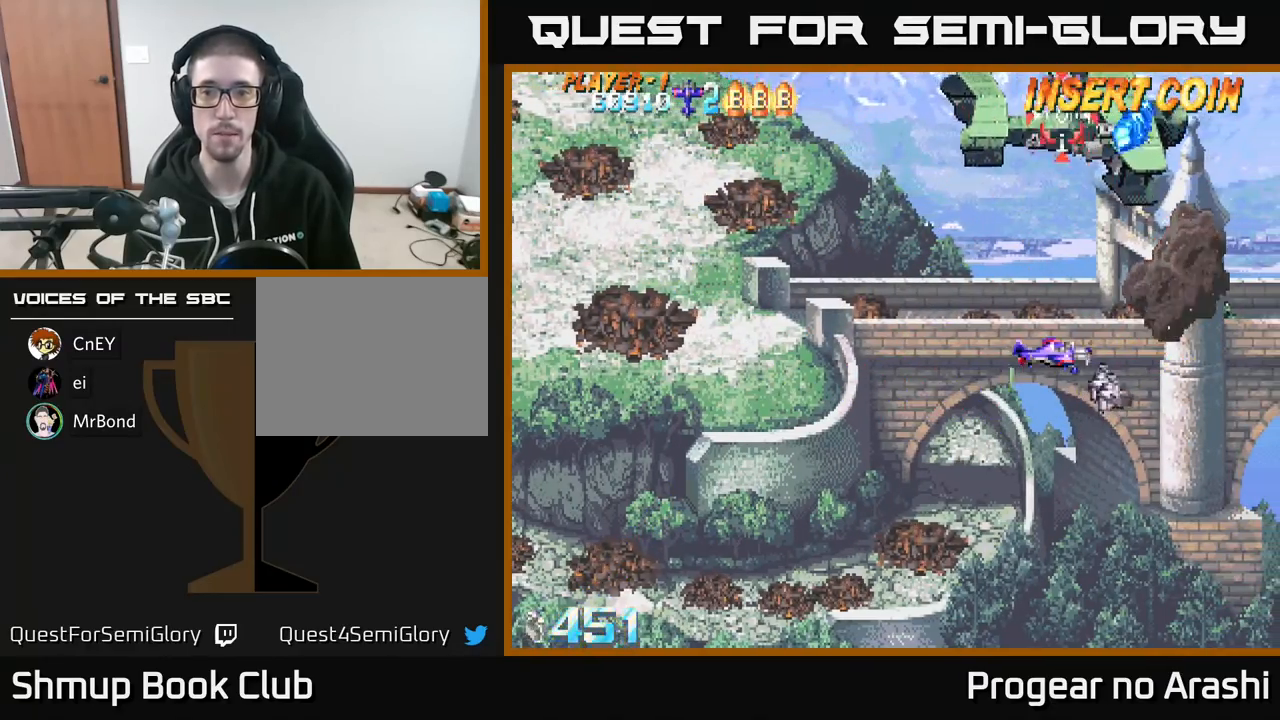
{"buttons": [], "left_stick": "center", "events": [[200, "DPAD_LEFT", "down"], [217, "DPAD_UP", "down"], [383, "DPAD_UP", "up"], [417, "DPAD_LEFT", "up"]]}
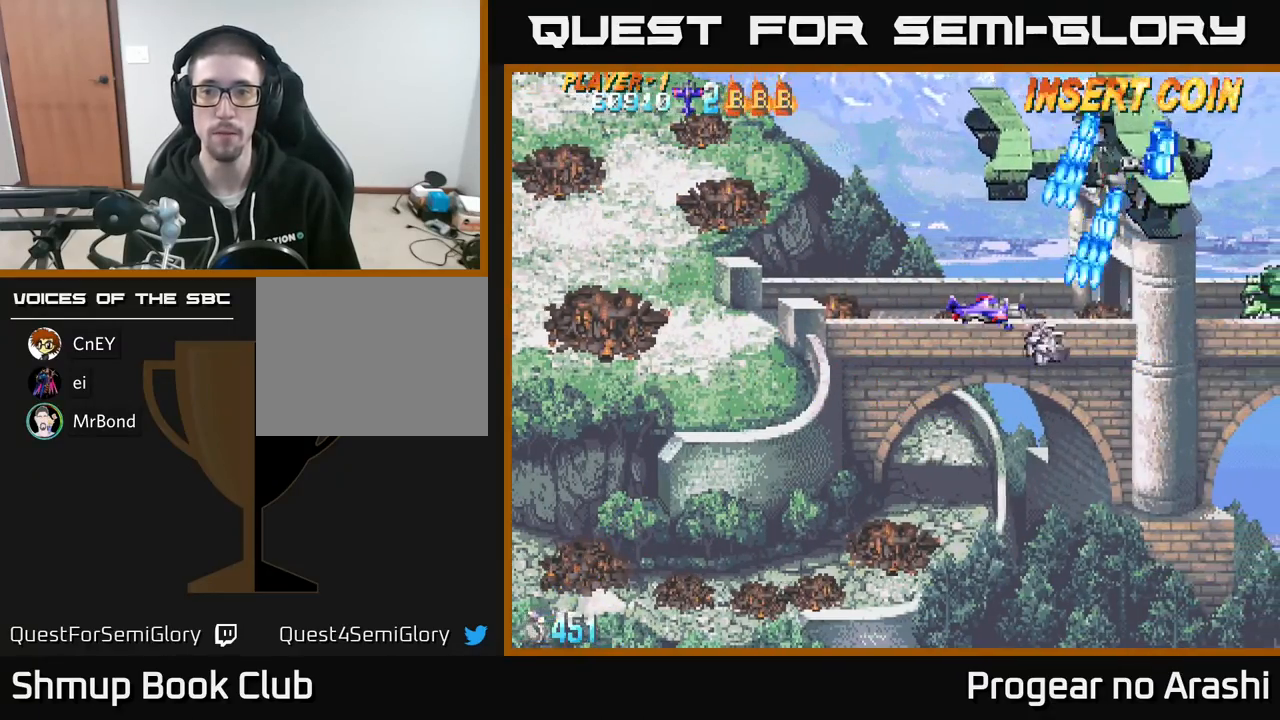
{"buttons": ["X", "DPAD_LEFT"], "left_stick": "center", "events": [[83, "DPAD_LEFT", "down"], [200, "DPAD_LEFT", "up"], [233, "X", "down"], [500, "DPAD_LEFT", "down"]]}
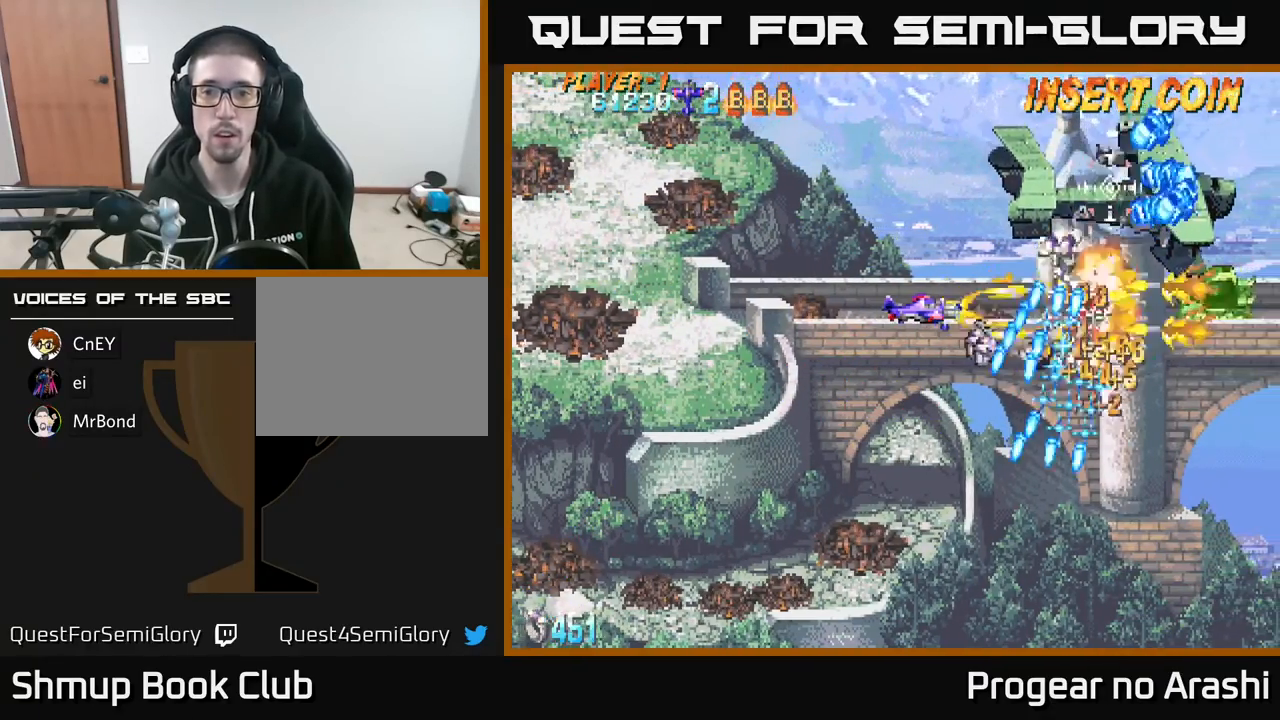
{"buttons": ["DPAD_RIGHT"], "left_stick": "center"}
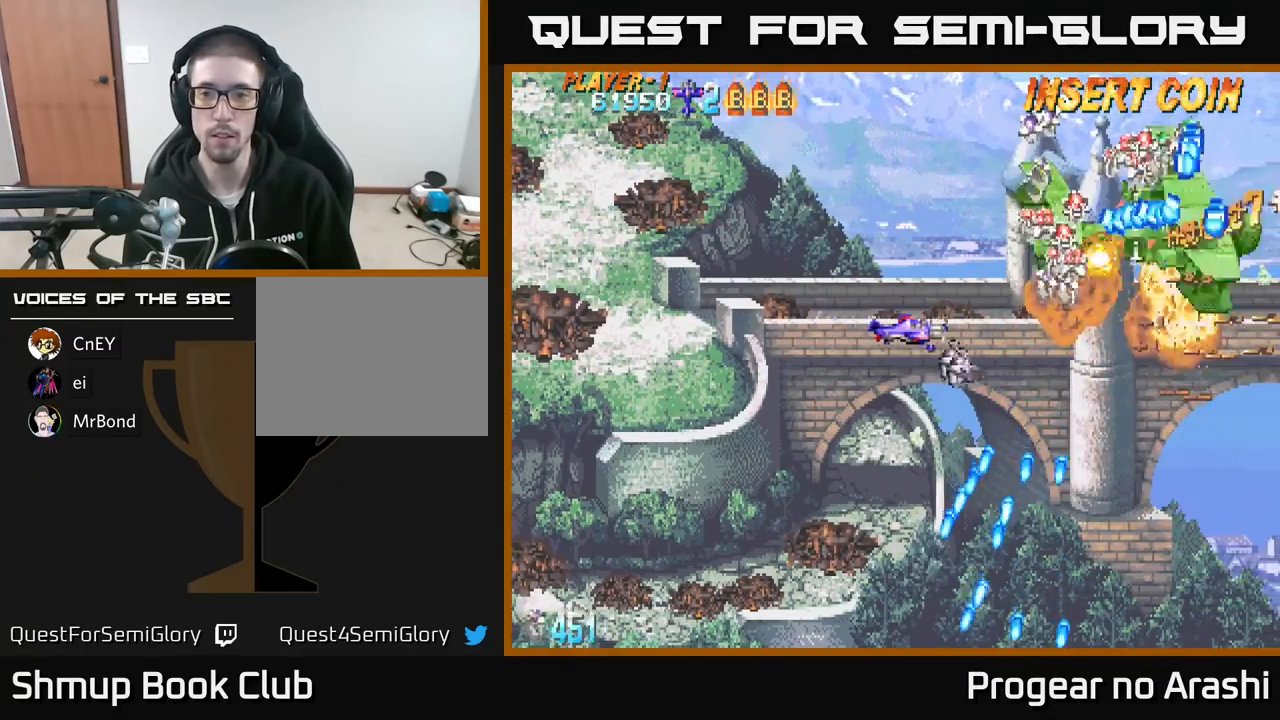
{"buttons": ["X", "DPAD_LEFT"], "left_stick": "center", "events": [[83, "DPAD_RIGHT", "up"], [83, "DPAD_UP", "down"], [117, "X", "down"], [233, "DPAD_UP", "up"], [250, "DPAD_RIGHT", "down"], [350, "DPAD_RIGHT", "up"], [367, "DPAD_UP", "down"], [383, "DPAD_LEFT", "down"], [483, "DPAD_UP", "up"]]}
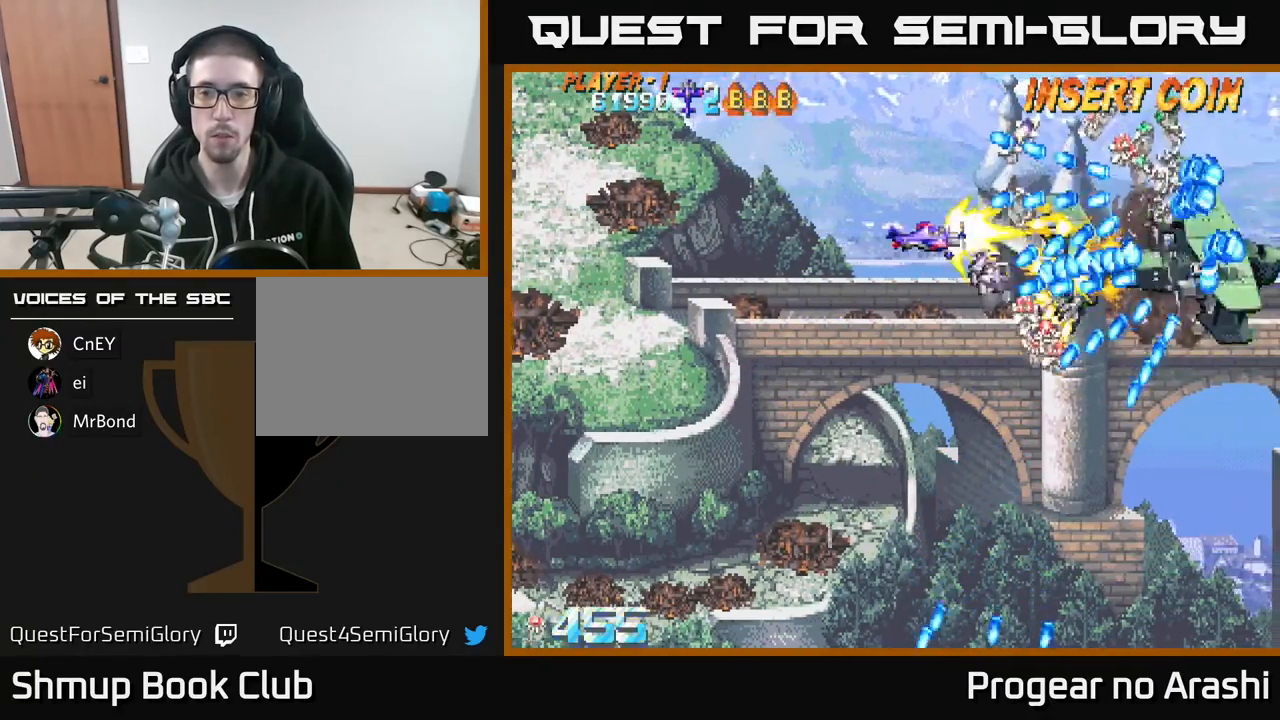
{"buttons": ["X", "DPAD_RIGHT"], "left_stick": "center", "events": [[150, "DPAD_DOWN", "down"], [250, "DPAD_DOWN", "up"], [417, "DPAD_UP", "down"], [467, "DPAD_LEFT", "up"], [500, "DPAD_RIGHT", "down"], [500, "DPAD_UP", "up"]]}
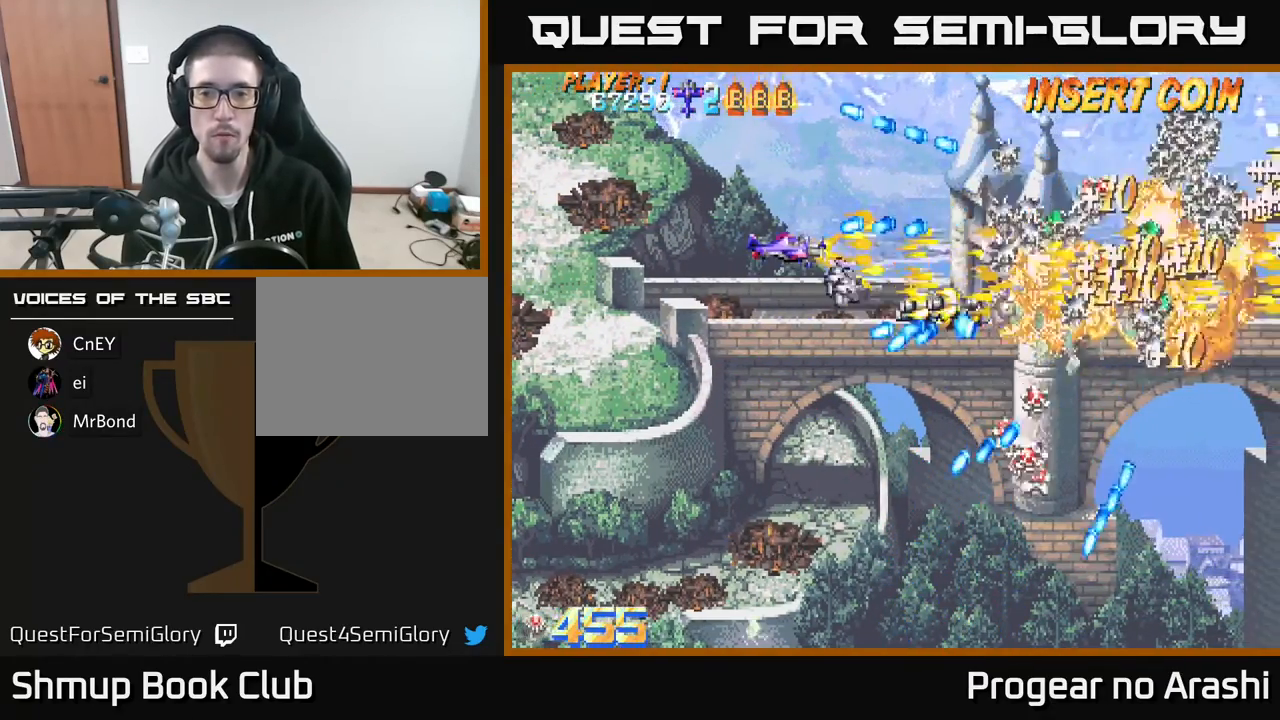
{"buttons": [], "left_stick": "center", "events": [[33, "A", "down"], [83, "X", "up"], [200, "DPAD_DOWN", "down"], [333, "DPAD_DOWN", "up"], [383, "DPAD_RIGHT", "up"], [383, "DPAD_UP", "down"], [483, "DPAD_UP", "up"], [500, "A", "up"]]}
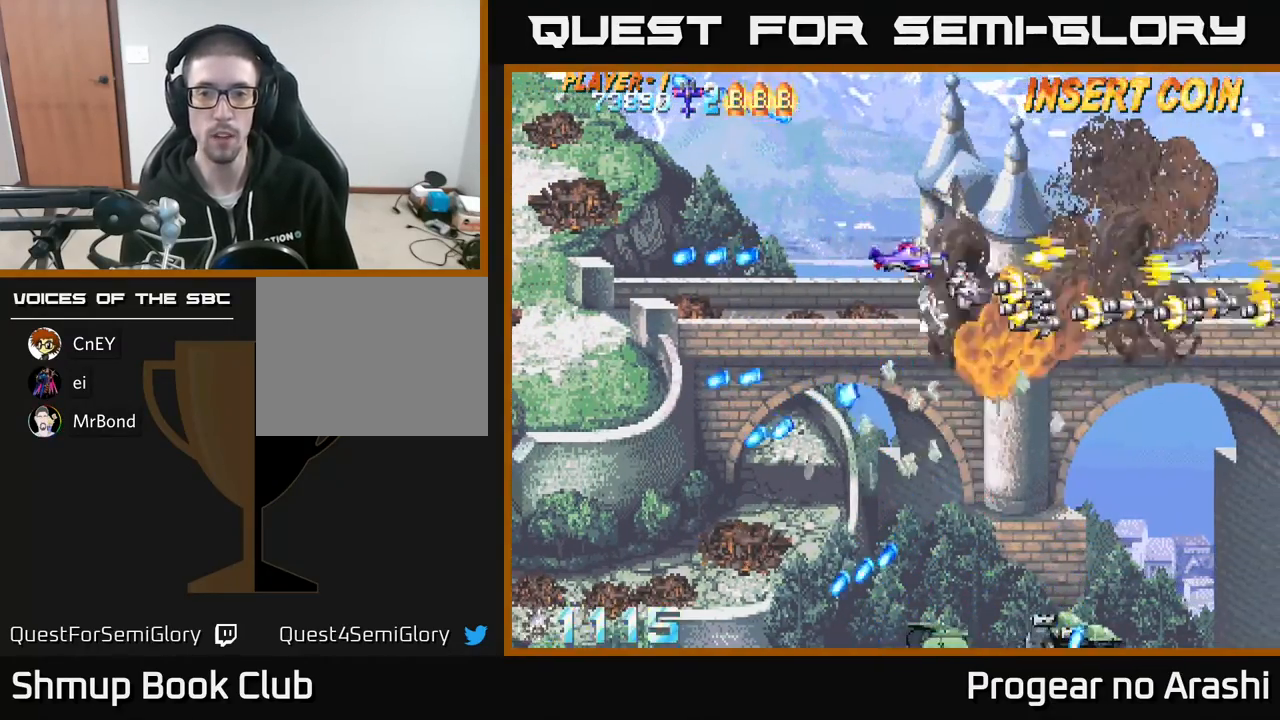
{"buttons": ["DPAD_DOWN"], "left_stick": "center", "events": [[17, "DPAD_DOWN", "down"], [150, "DPAD_DOWN", "up"], [200, "DPAD_LEFT", "down"], [283, "DPAD_DOWN", "down"], [333, "DPAD_LEFT", "up"]]}
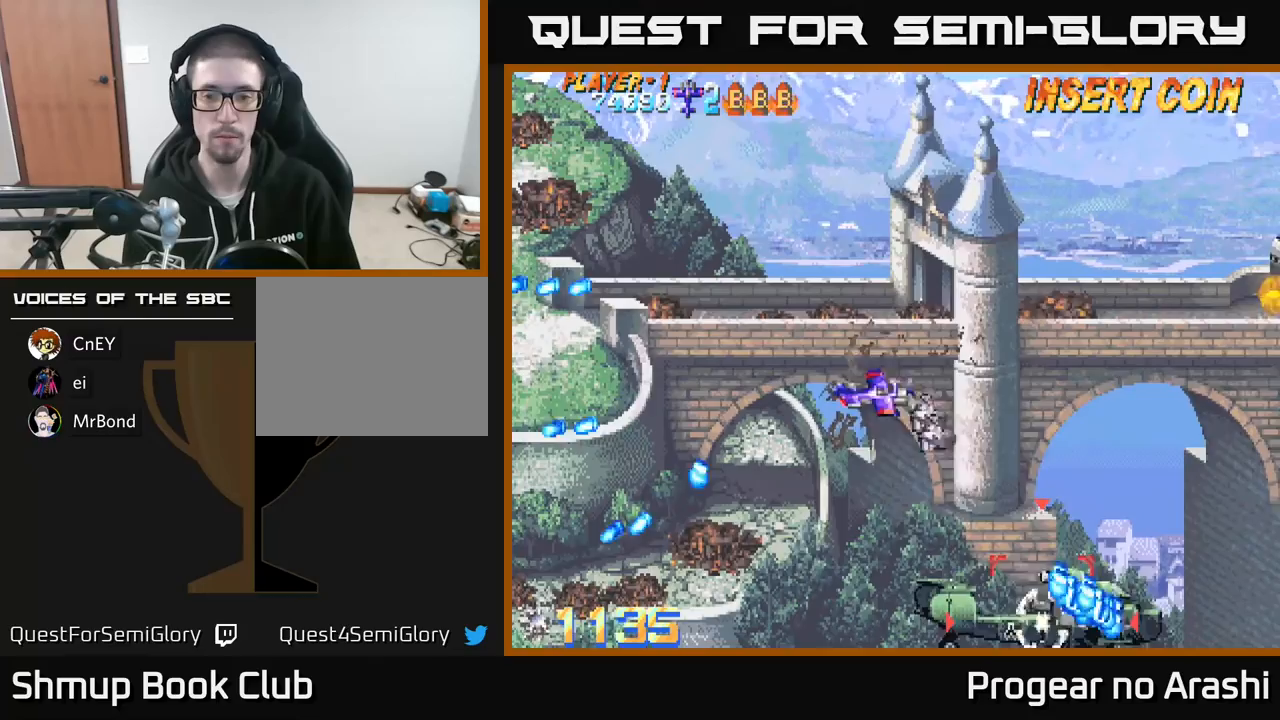
{"buttons": ["X", "DPAD_LEFT"], "left_stick": "center", "events": [[50, "X", "down"], [400, "DPAD_LEFT", "down"], [483, "DPAD_DOWN", "up"]]}
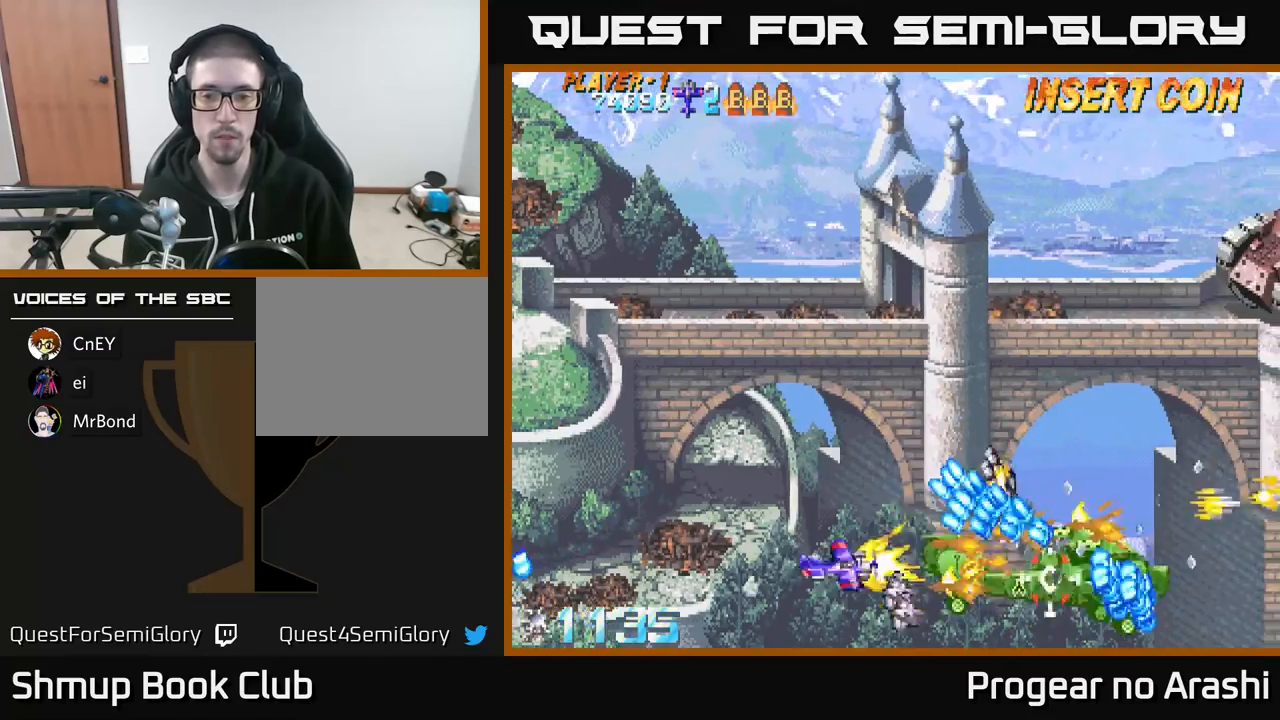
{"buttons": ["X"], "left_stick": "center", "events": [[133, "DPAD_UP", "down"], [183, "DPAD_LEFT", "up"], [200, "DPAD_RIGHT", "down"], [233, "DPAD_UP", "up"], [267, "DPAD_DOWN", "down"], [367, "DPAD_DOWN", "up"], [367, "DPAD_RIGHT", "up"]]}
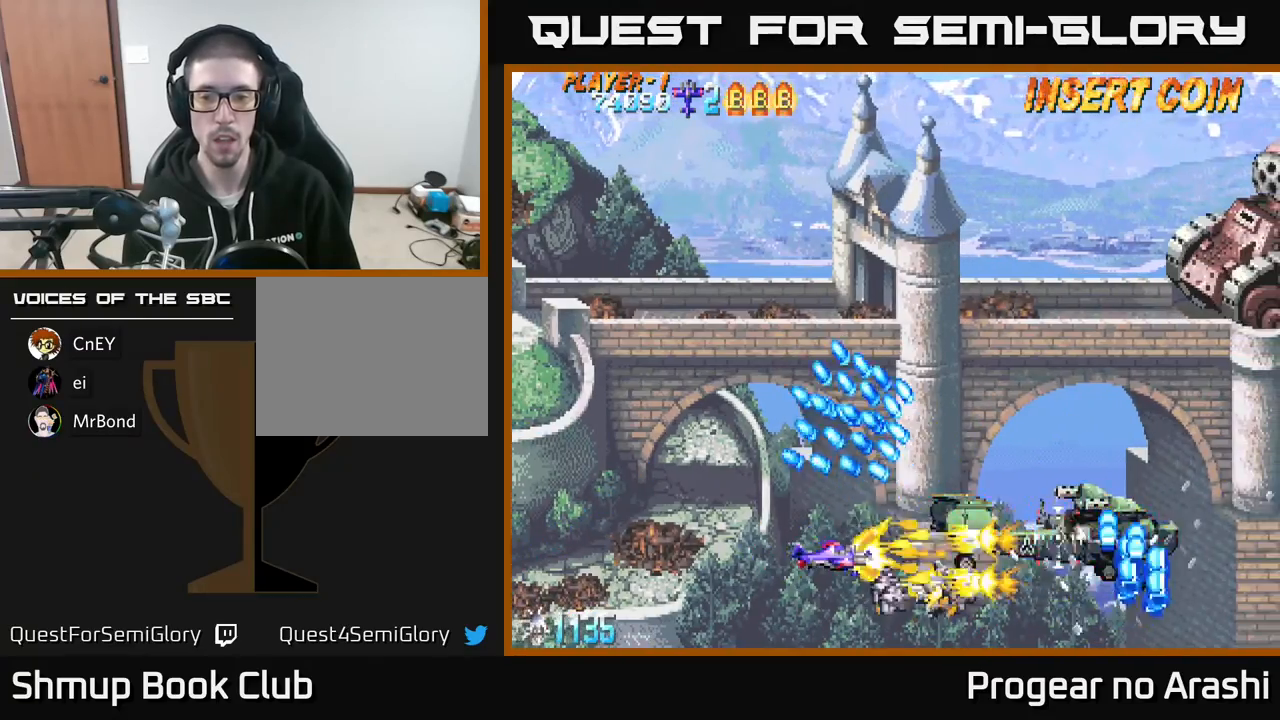
{"buttons": ["A", "DPAD_UP", "DPAD_RIGHT"], "left_stick": "center", "events": [[50, "DPAD_RIGHT", "down"], [100, "DPAD_RIGHT", "up"], [100, "DPAD_UP", "down"], [167, "DPAD_LEFT", "down"], [217, "DPAD_LEFT", "up"], [233, "DPAD_UP", "up"], [283, "DPAD_RIGHT", "down"], [317, "A", "down"], [333, "X", "up"], [383, "DPAD_UP", "down"]]}
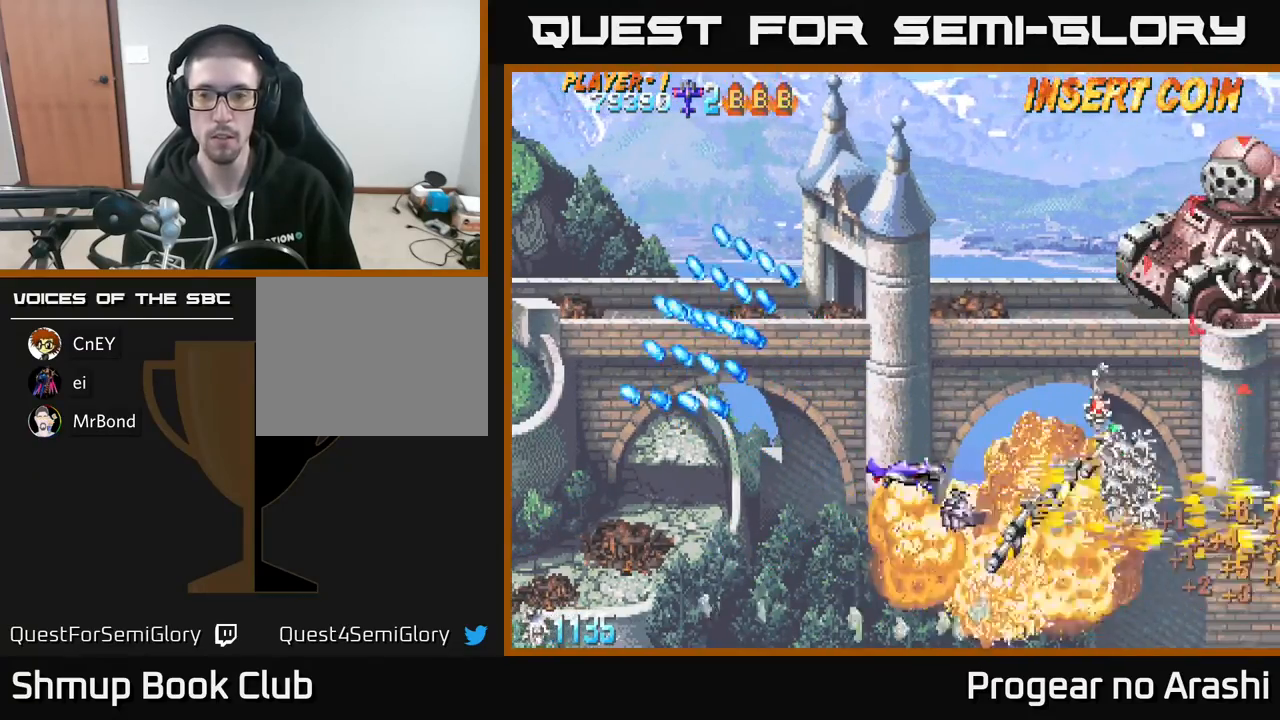
{"buttons": ["X", "DPAD_UP"], "left_stick": "center", "events": [[200, "DPAD_RIGHT", "up"], [367, "DPAD_LEFT", "down"], [450, "X", "down"], [467, "A", "up"], [483, "DPAD_LEFT", "up"]]}